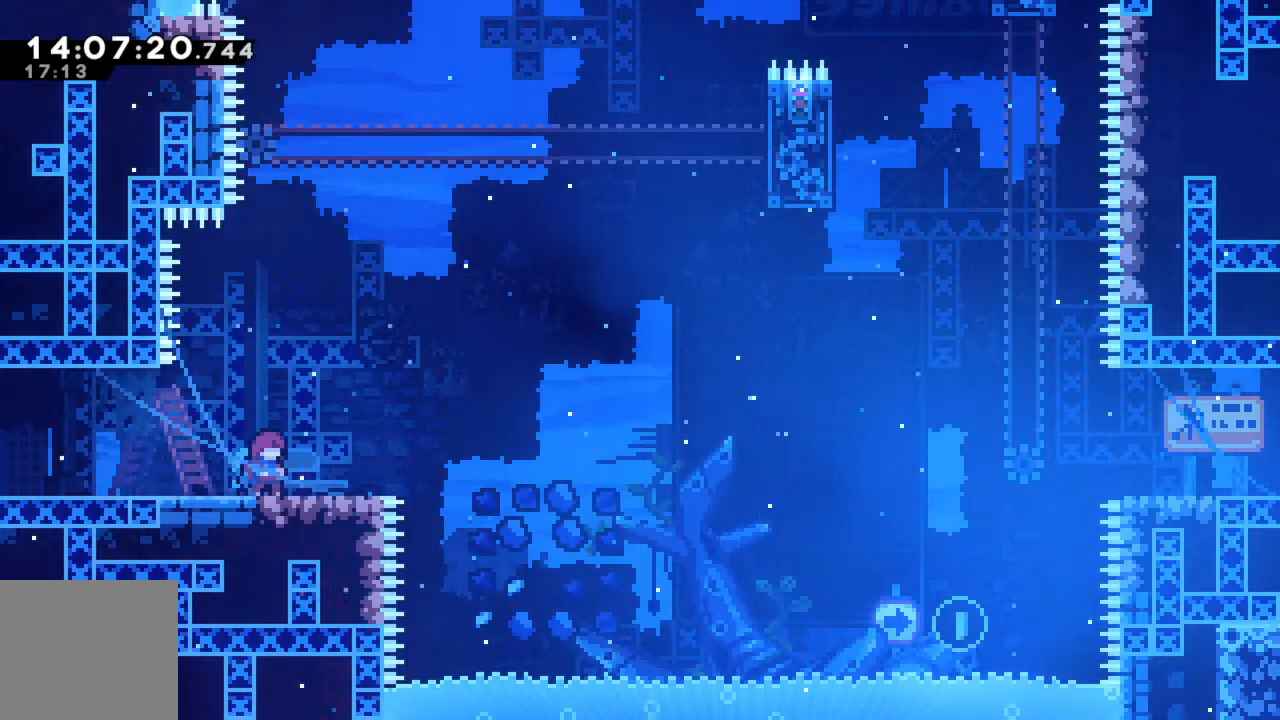
Gameplay with a controller (Xbox layout); each line is a JSON object with the inputs held at the frame after it. "events" lists button and stick changes between this image and that frame as [ms after this image, input, new state], when the widget could be followed in between. Not read: L3 R3 right_stick.
{"buttons": [], "left_stick": "center", "events": []}
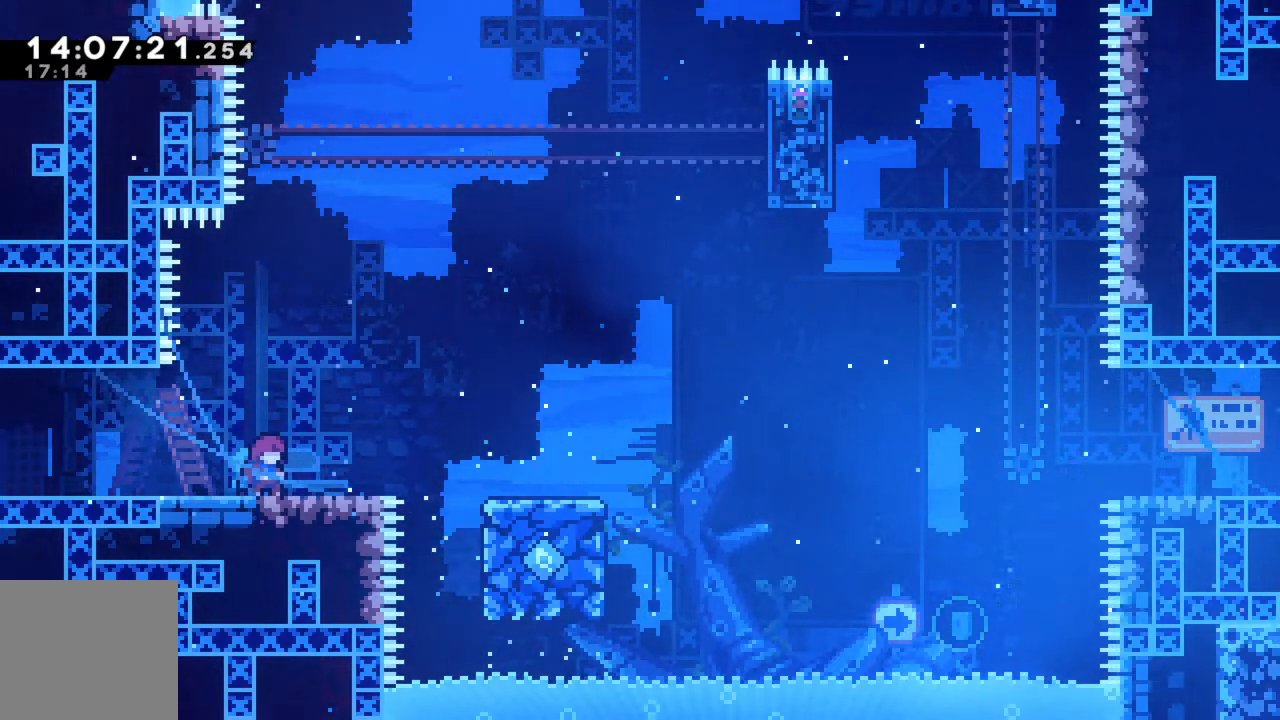
{"buttons": [], "left_stick": "center", "events": []}
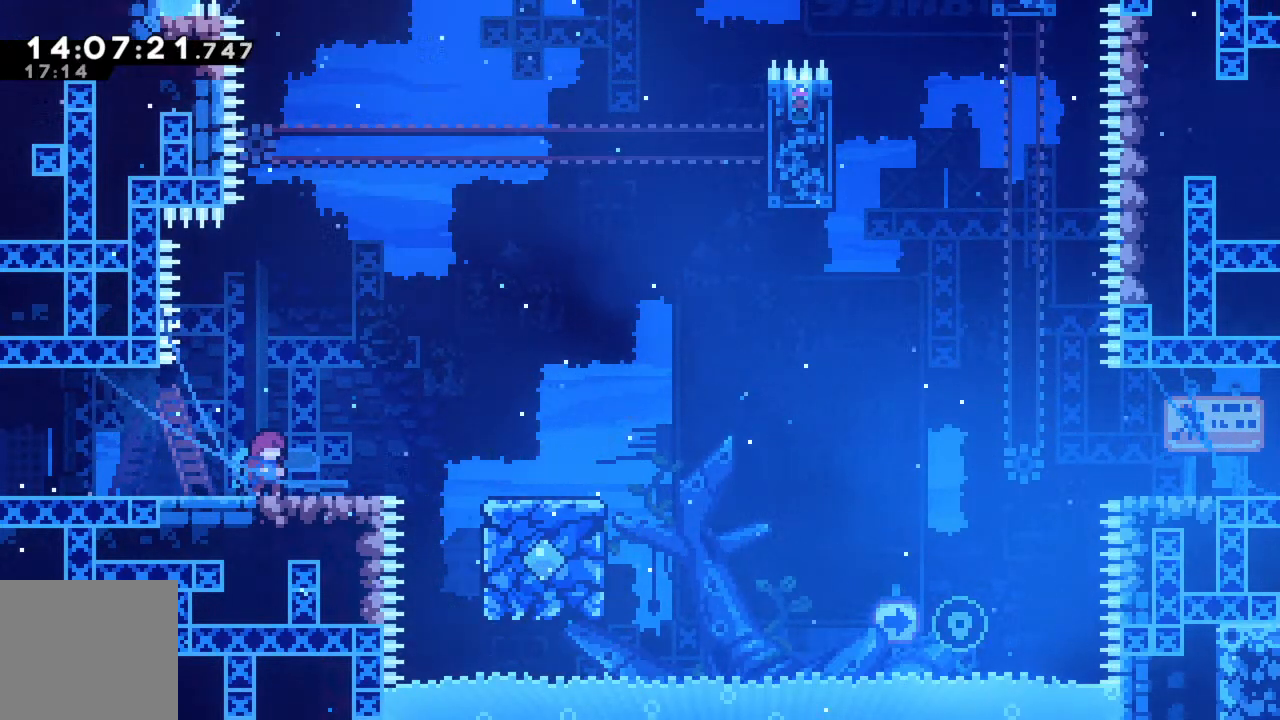
{"buttons": [], "left_stick": "center", "events": []}
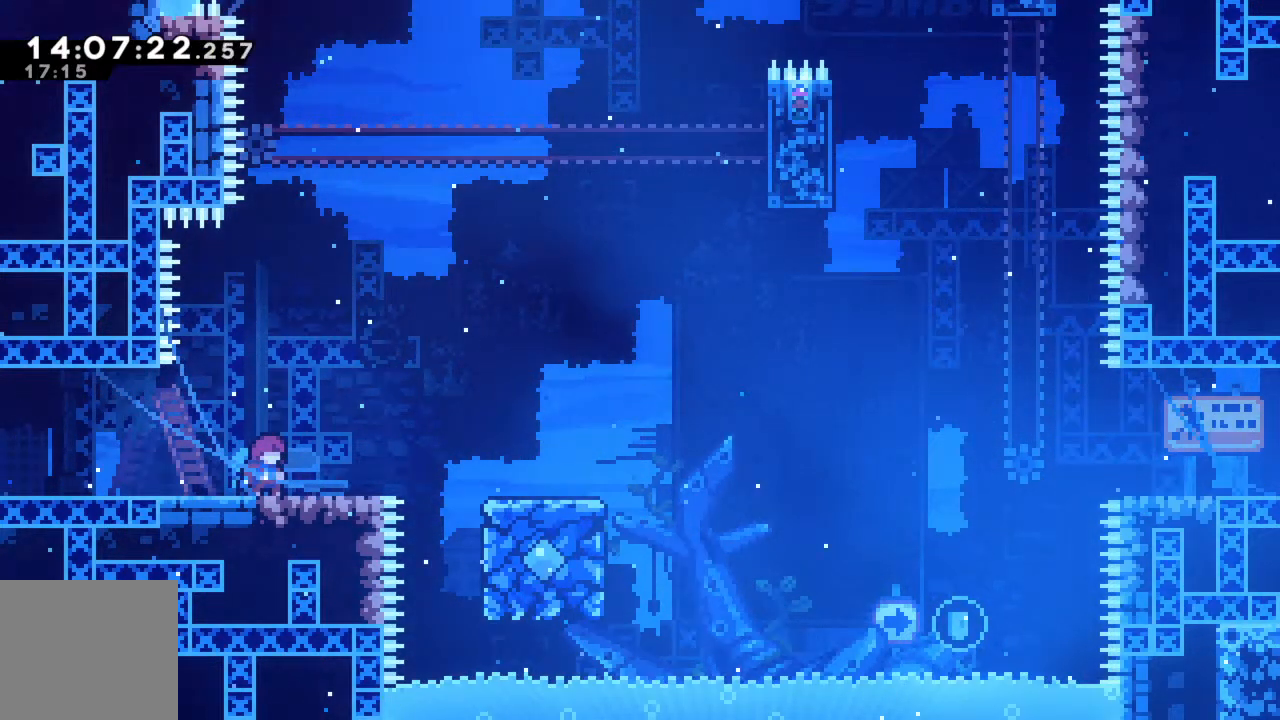
{"buttons": [], "left_stick": "center", "events": []}
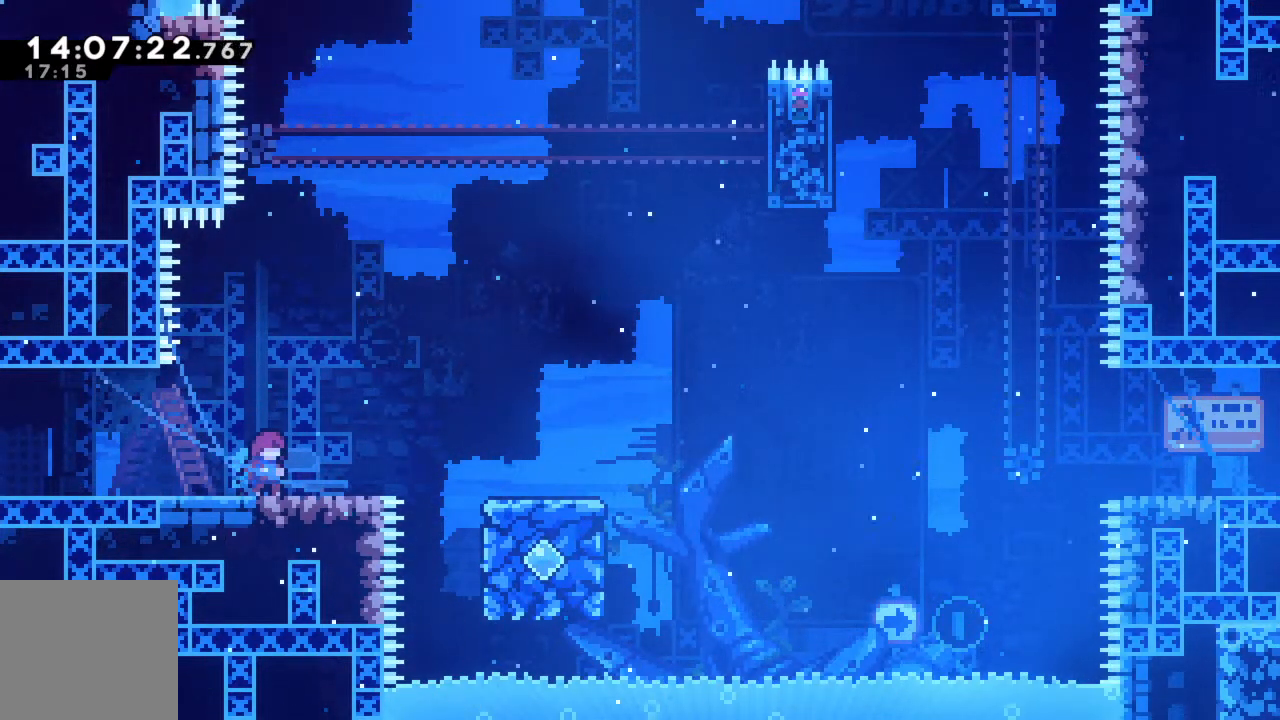
{"buttons": [], "left_stick": "center", "events": []}
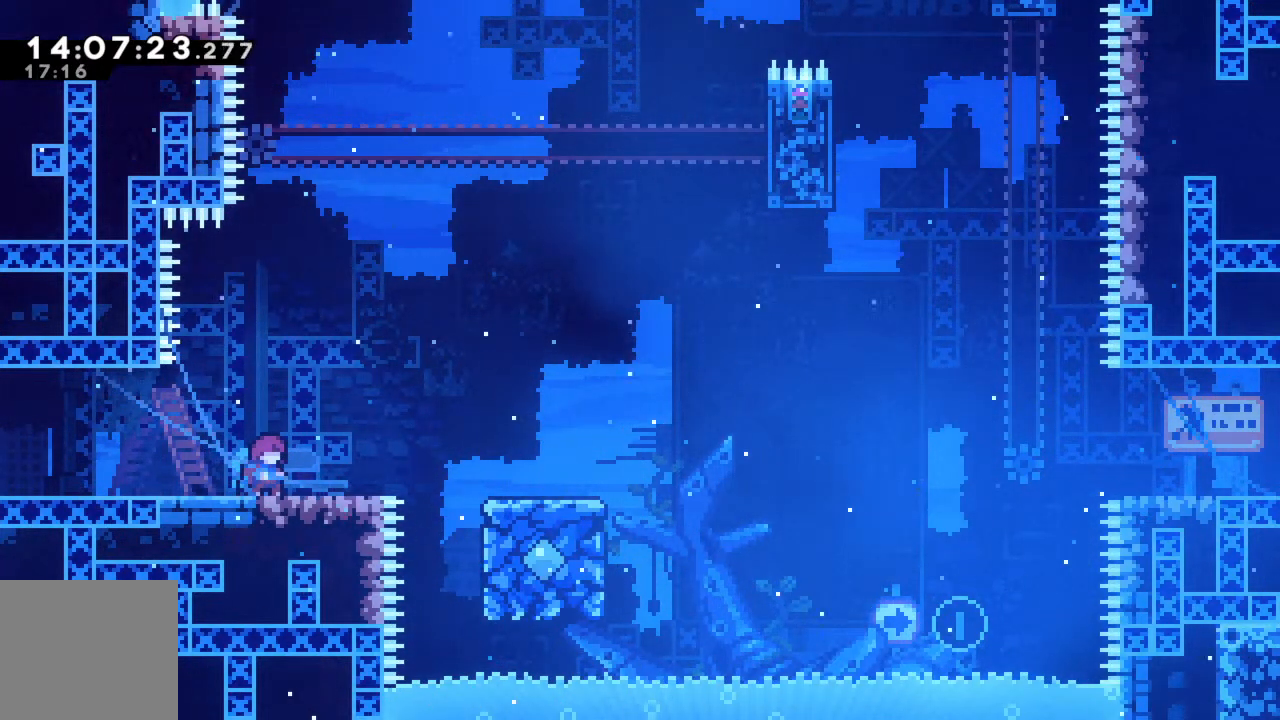
{"buttons": [], "left_stick": "center", "events": []}
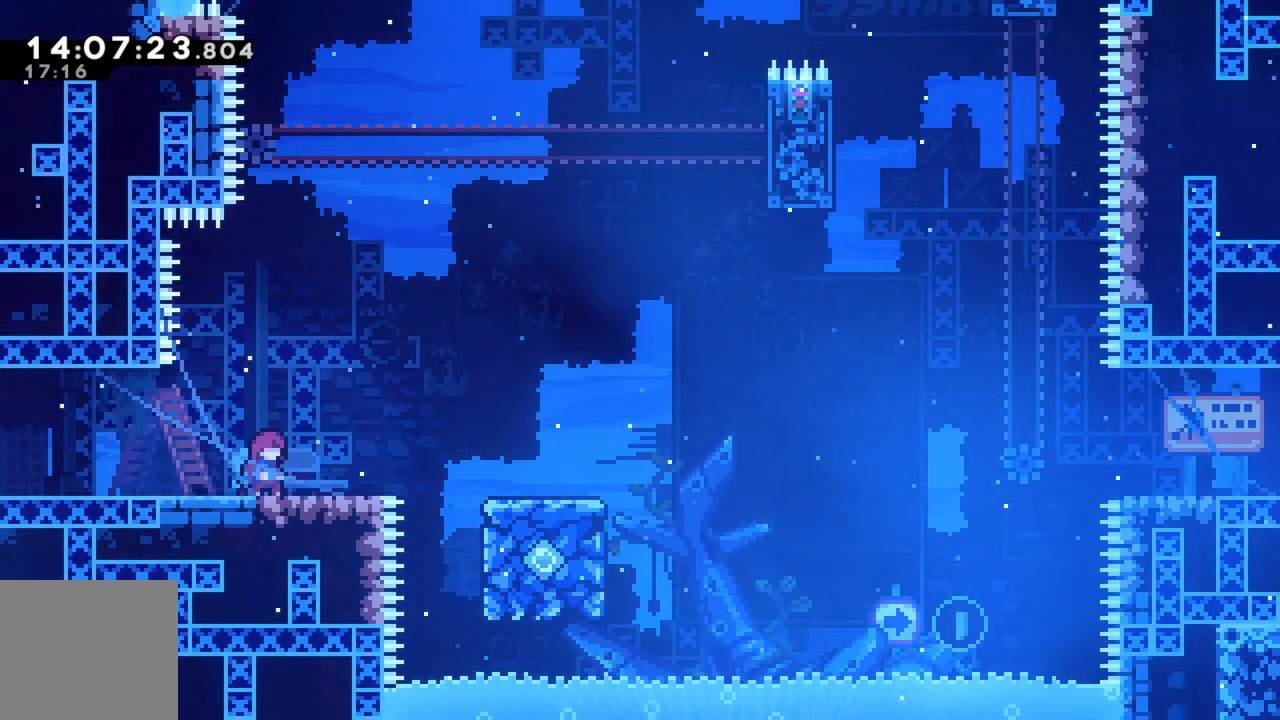
{"buttons": ["A", "R2"], "left_stick": "right", "events": [[100, "left_stick", "right"], [367, "R2", "down"], [417, "A", "down"]]}
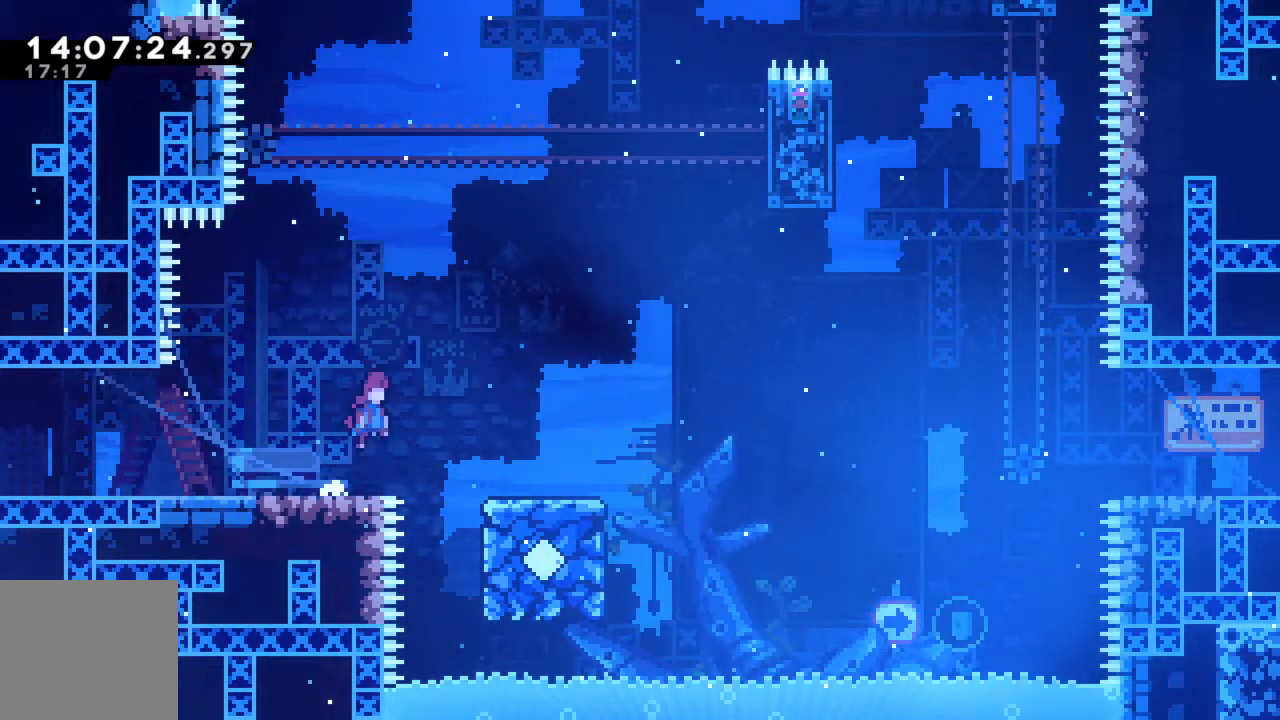
{"buttons": ["R2"], "left_stick": "right", "events": [[183, "A", "up"]]}
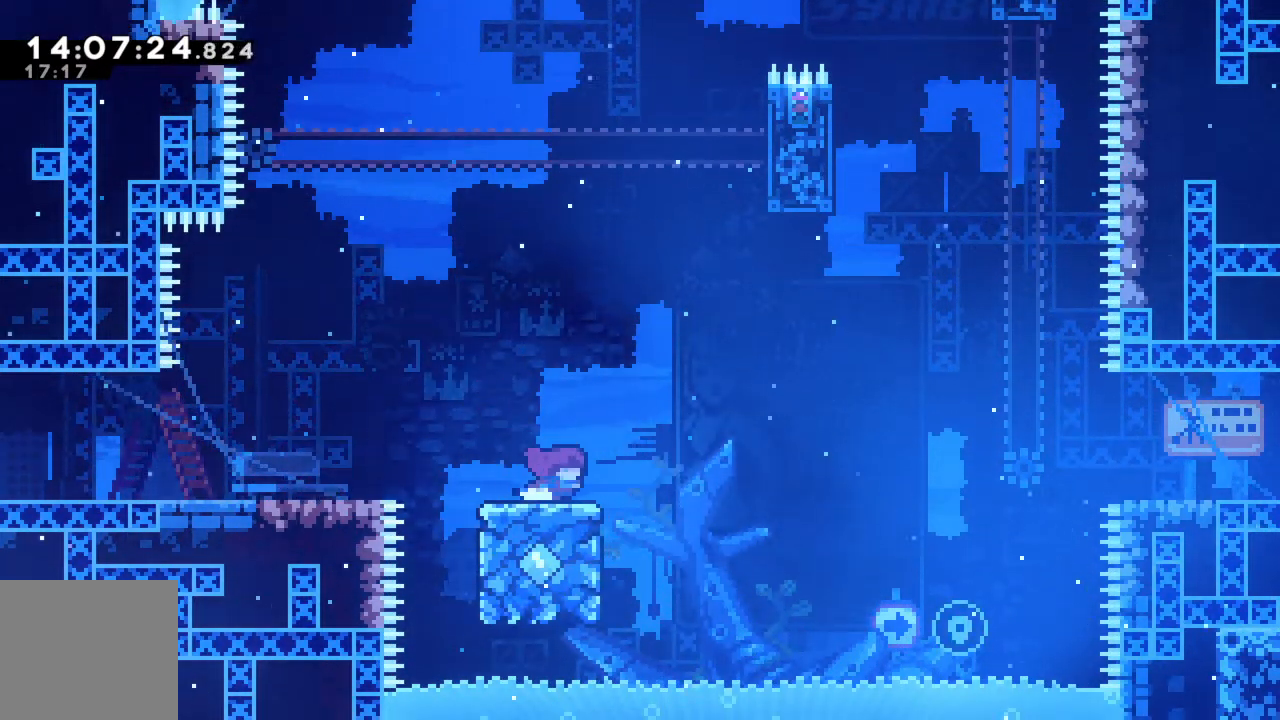
{"buttons": ["A", "R2"], "left_stick": "right", "events": [[200, "A", "down"]]}
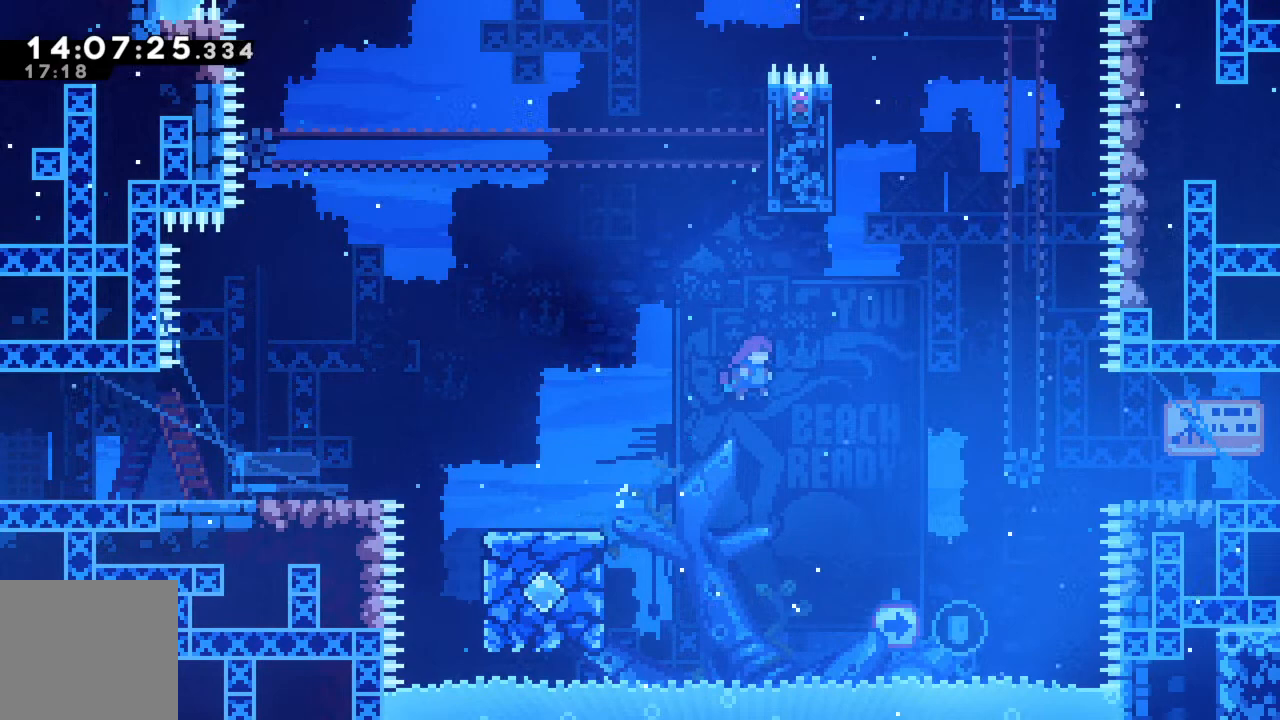
{"buttons": ["X", "R2"], "left_stick": "up-right", "events": [[333, "A", "up"], [350, "left_stick", "up-right"], [500, "X", "down"]]}
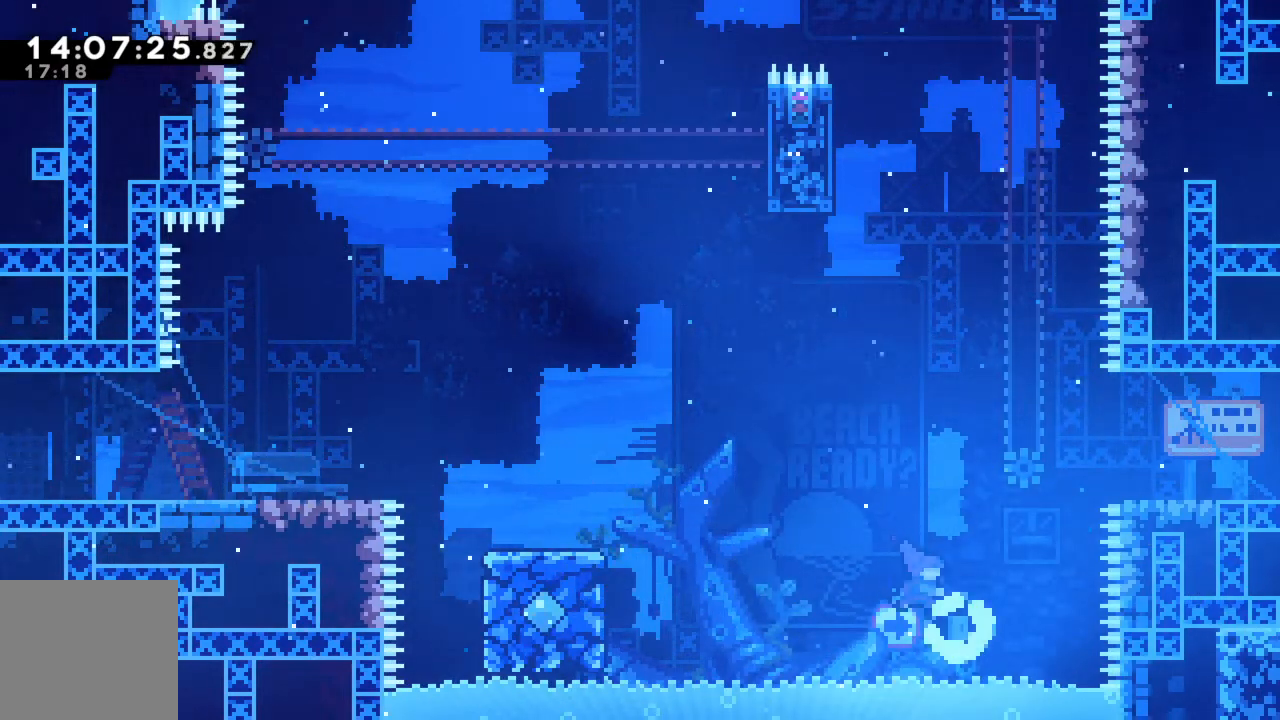
{"buttons": ["X", "R2"], "left_stick": "up-right", "events": []}
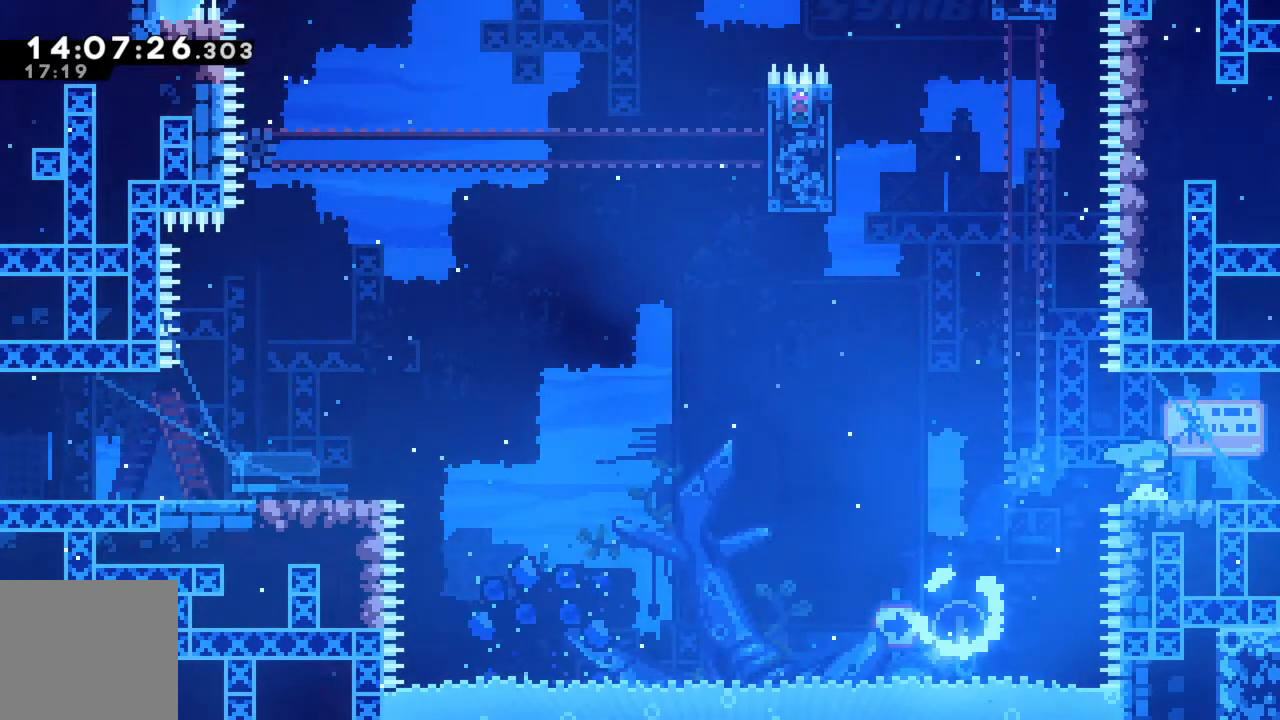
{"buttons": [], "left_stick": "left", "events": [[83, "X", "up"], [150, "R2", "up"], [200, "left_stick", "center"], [450, "left_stick", "left"]]}
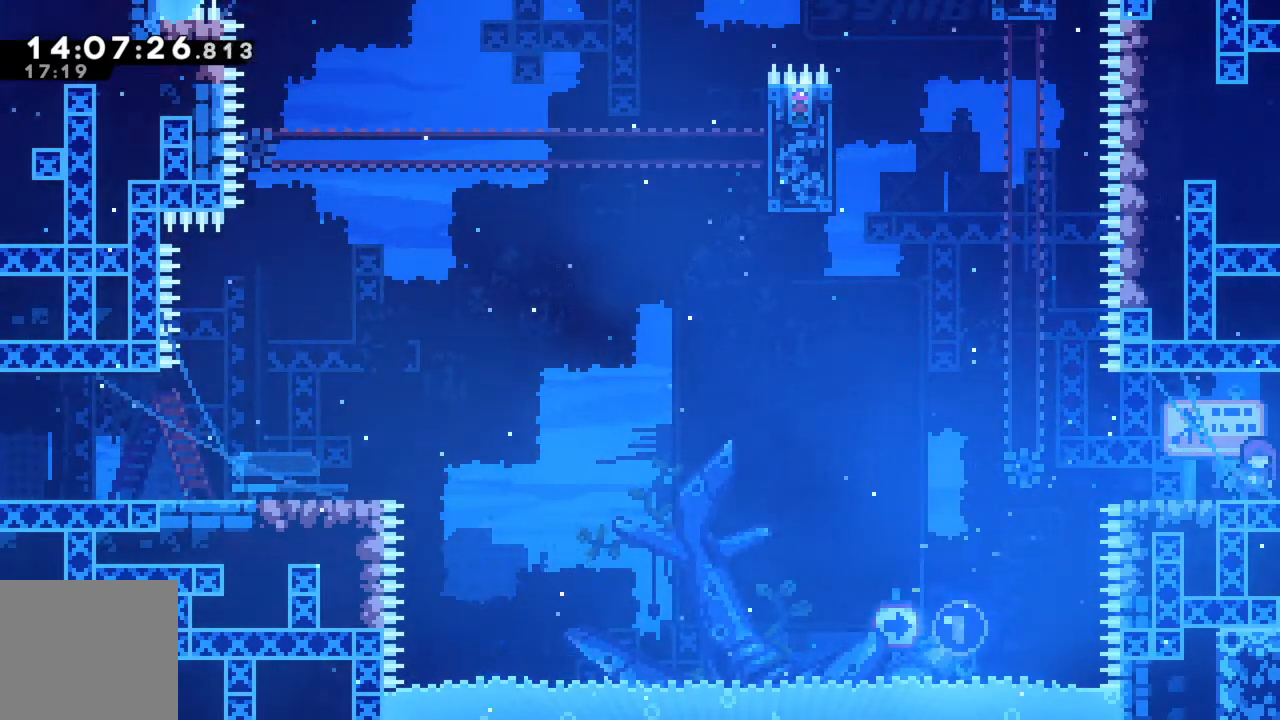
{"buttons": [], "left_stick": "center", "events": [[83, "left_stick", "center"]]}
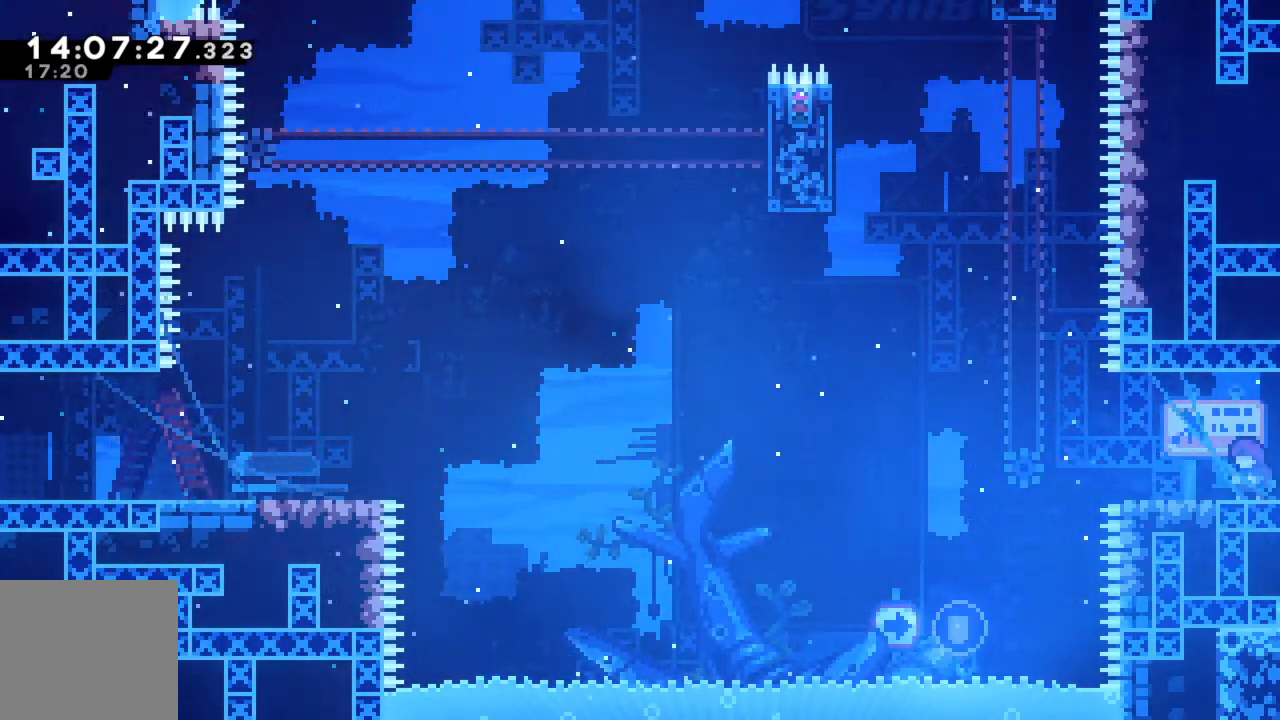
{"buttons": [], "left_stick": "left", "events": [[400, "left_stick", "left"]]}
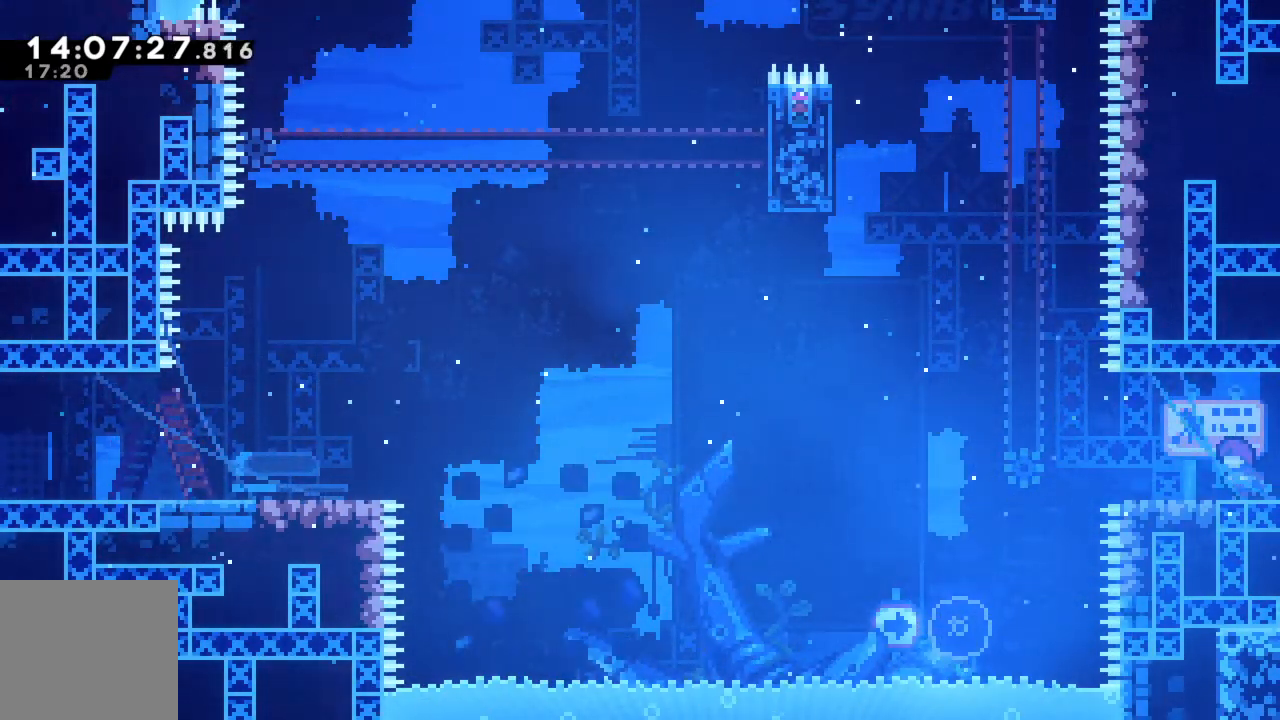
{"buttons": [], "left_stick": "left", "events": [[33, "left_stick", "center"], [317, "left_stick", "left"]]}
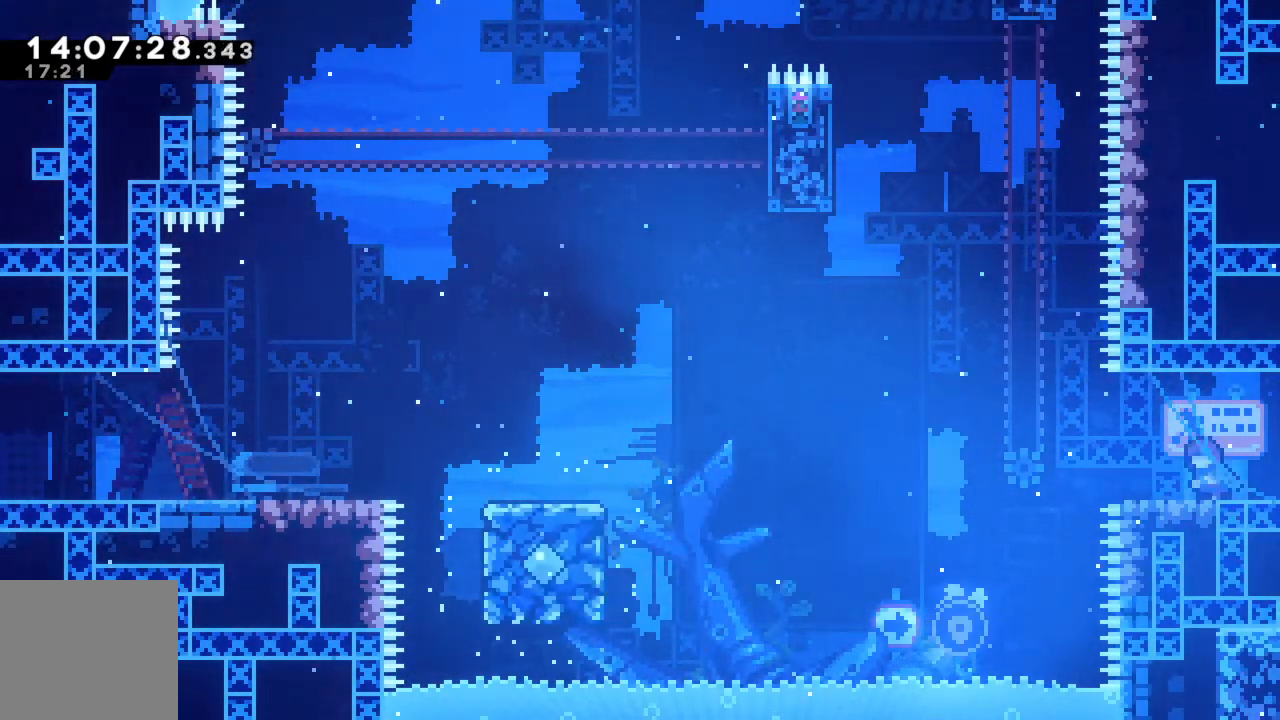
{"buttons": ["A", "R2"], "left_stick": "left", "events": [[283, "R2", "down"], [317, "A", "down"]]}
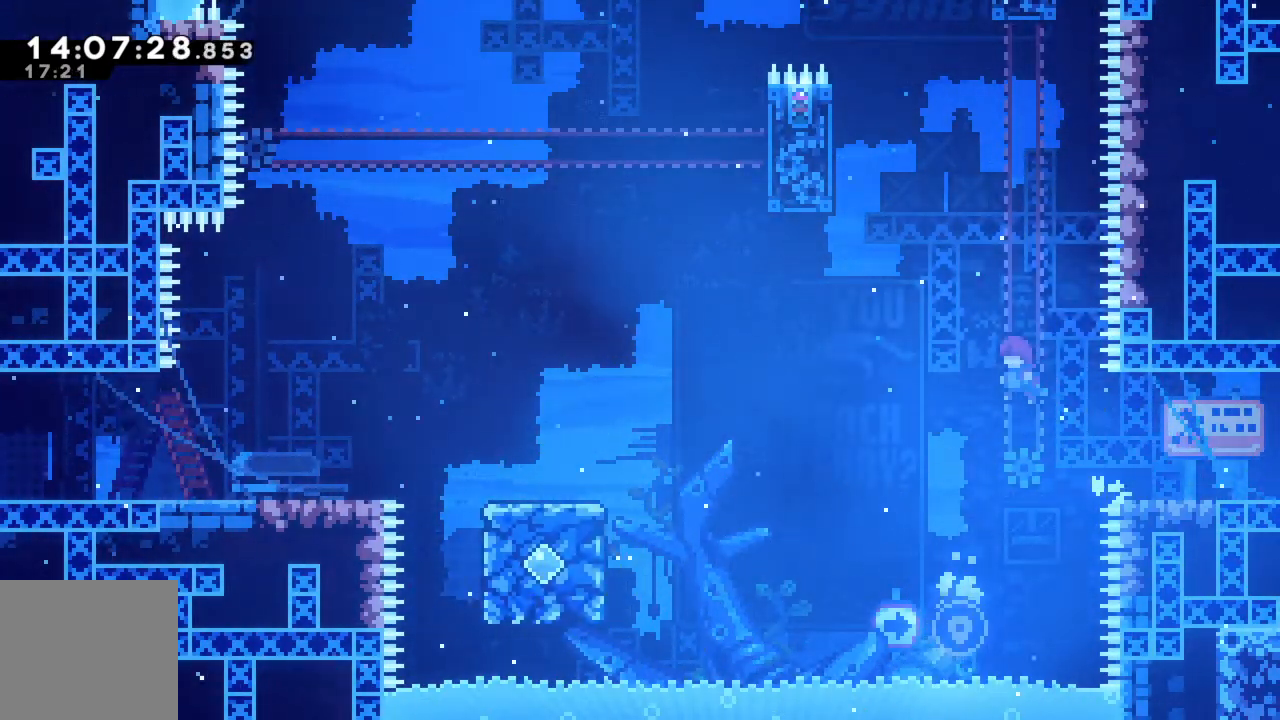
{"buttons": ["X", "R2"], "left_stick": "up-left", "events": [[117, "left_stick", "up-left"], [300, "A", "up"], [400, "X", "down"]]}
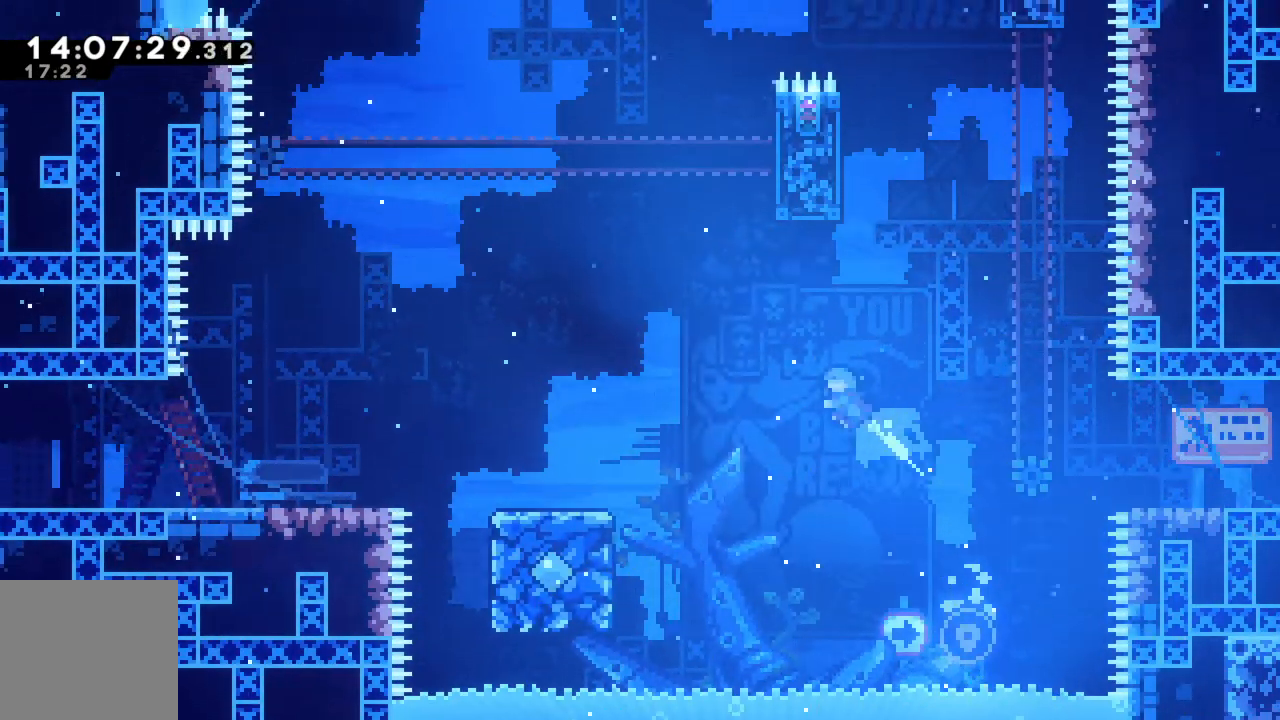
{"buttons": ["R2"], "left_stick": "up-left", "events": [[350, "X", "up"]]}
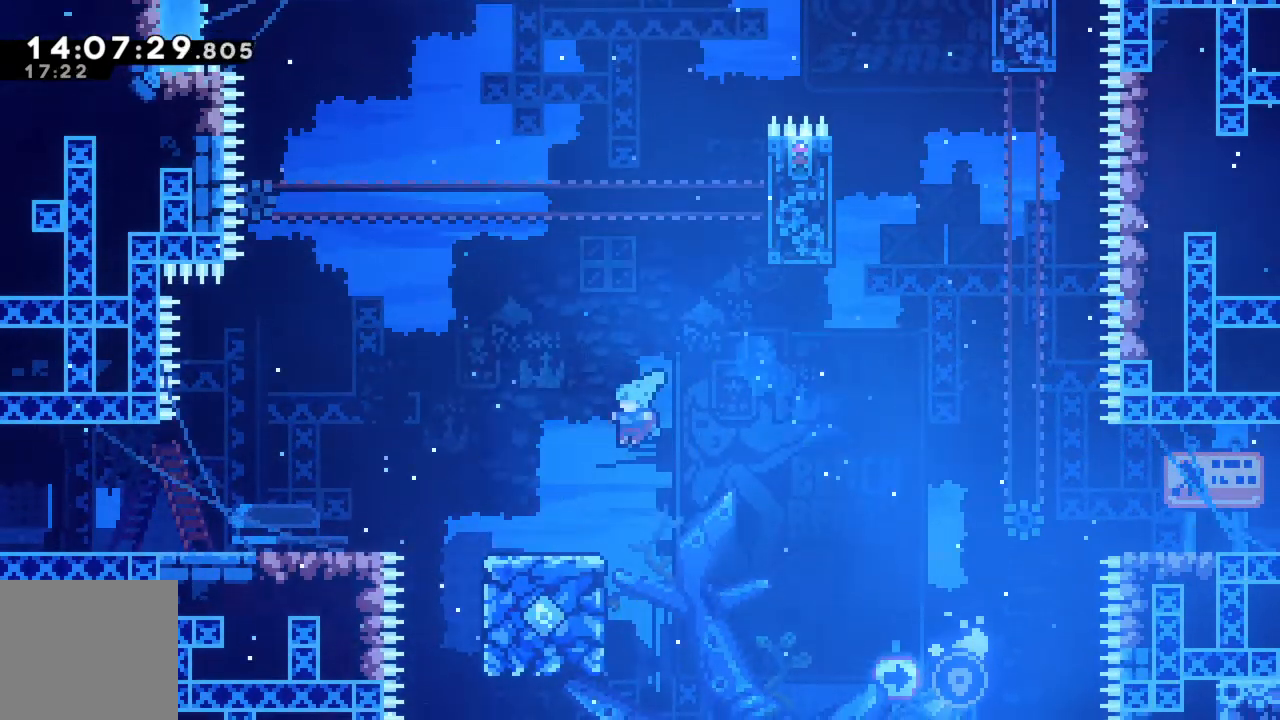
{"buttons": ["A", "R2"], "left_stick": "up-left", "events": [[200, "A", "down"]]}
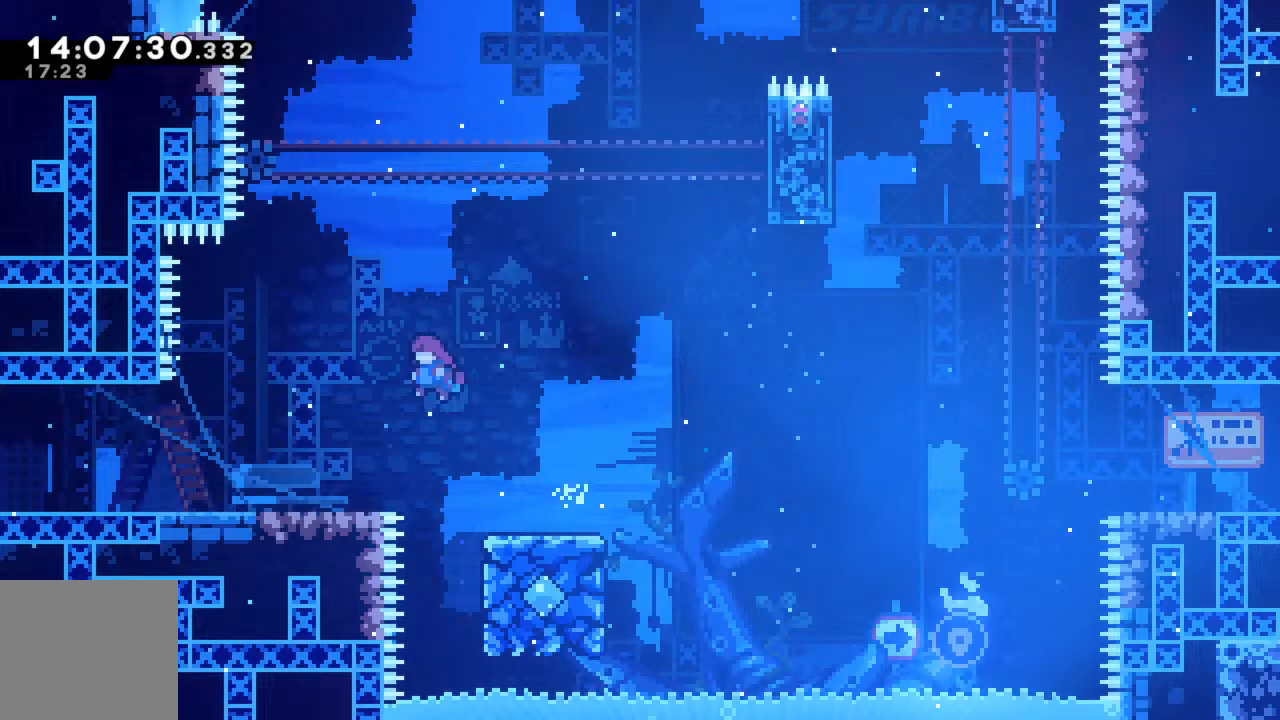
{"buttons": [], "left_stick": "center", "events": [[83, "R2", "up"], [100, "A", "up"], [450, "left_stick", "center"]]}
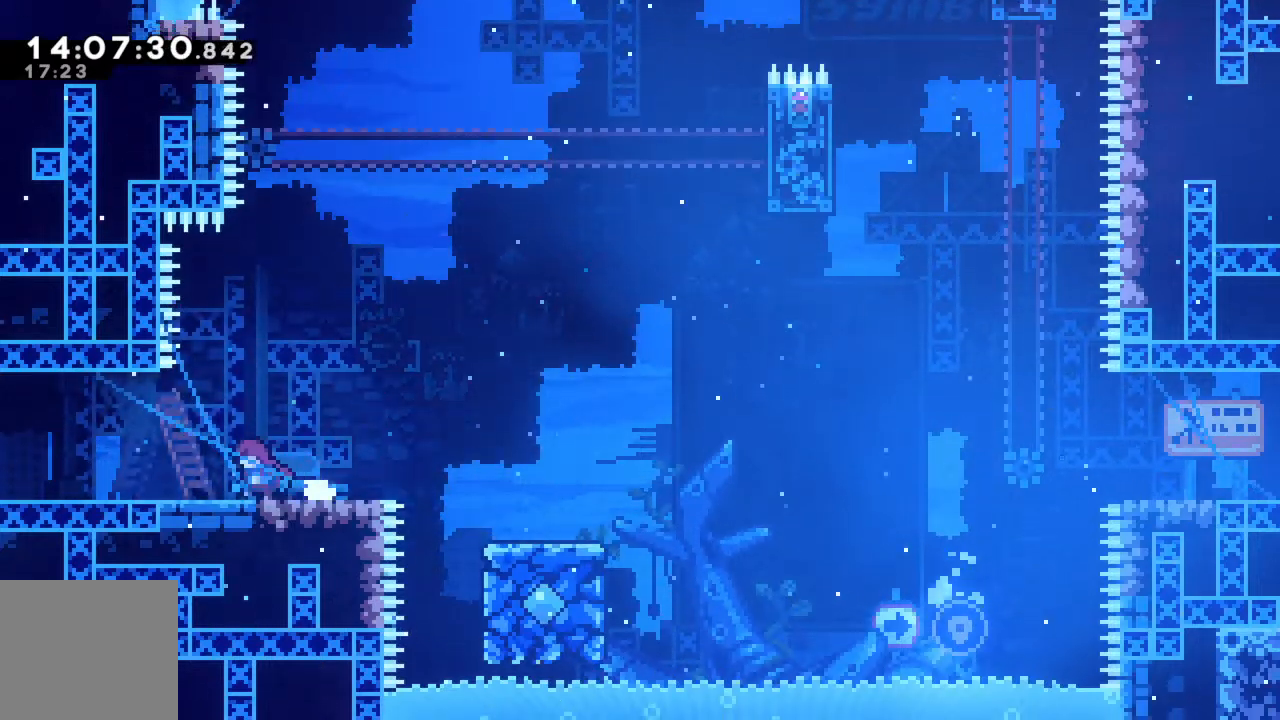
{"buttons": [], "left_stick": "center", "events": [[100, "left_stick", "right"], [250, "left_stick", "center"]]}